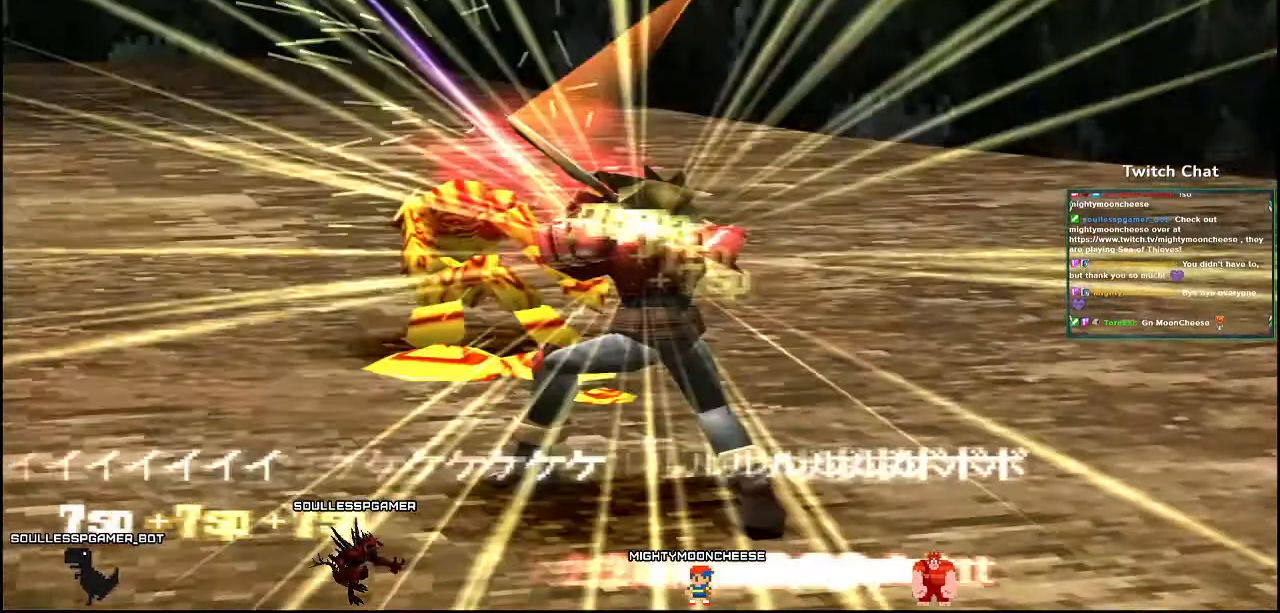
Gameplay with a controller (PlayStation layout); each line is a JSON object with the inputs held at the frame after it (dt_ms = milliseconds from this image to that frame). "events" lists button and stick changes between this image and that frame as [ms after this image, input, new state], when the widget could be followed in between.
{"dt_ms": 500, "buttons": [], "left_stick": "center", "right_stick": "right", "events": []}
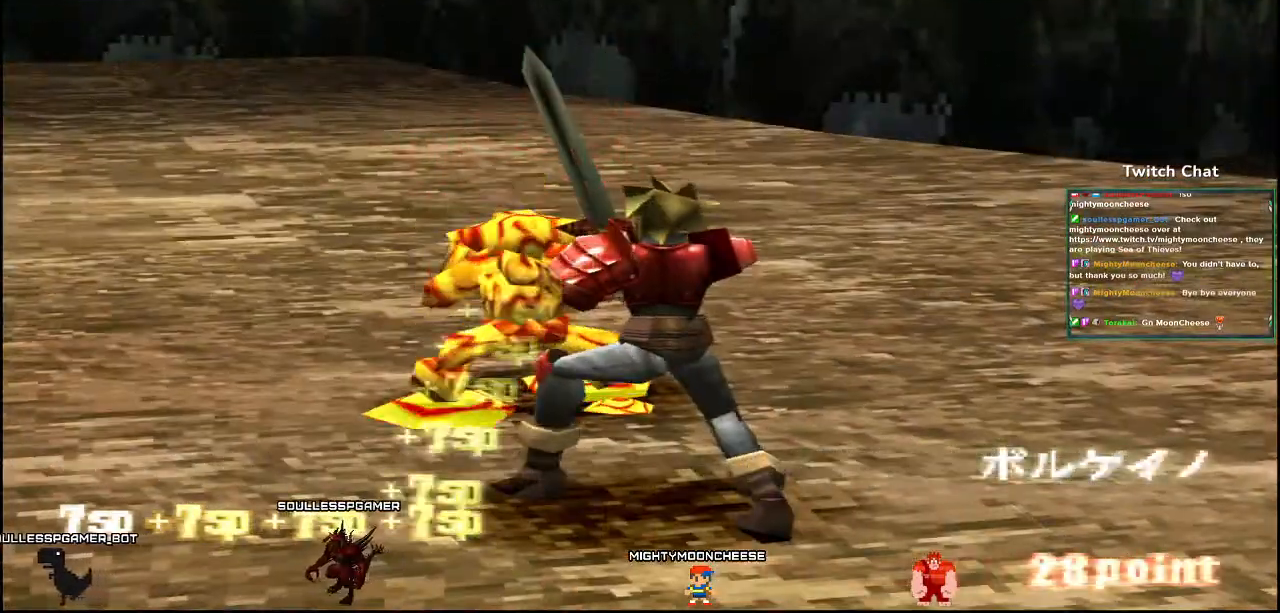
{"dt_ms": 500, "buttons": [], "left_stick": "center", "right_stick": "center", "events": [[500, "right_stick", "center"]]}
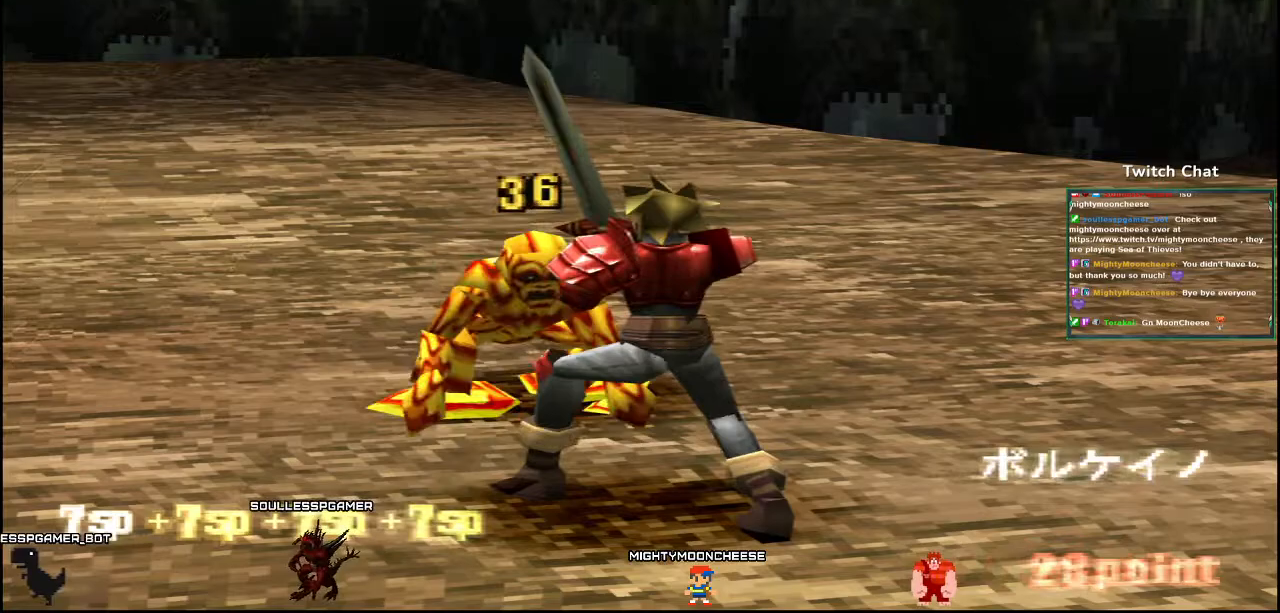
{"dt_ms": 500, "buttons": [], "left_stick": "center", "right_stick": "center", "events": []}
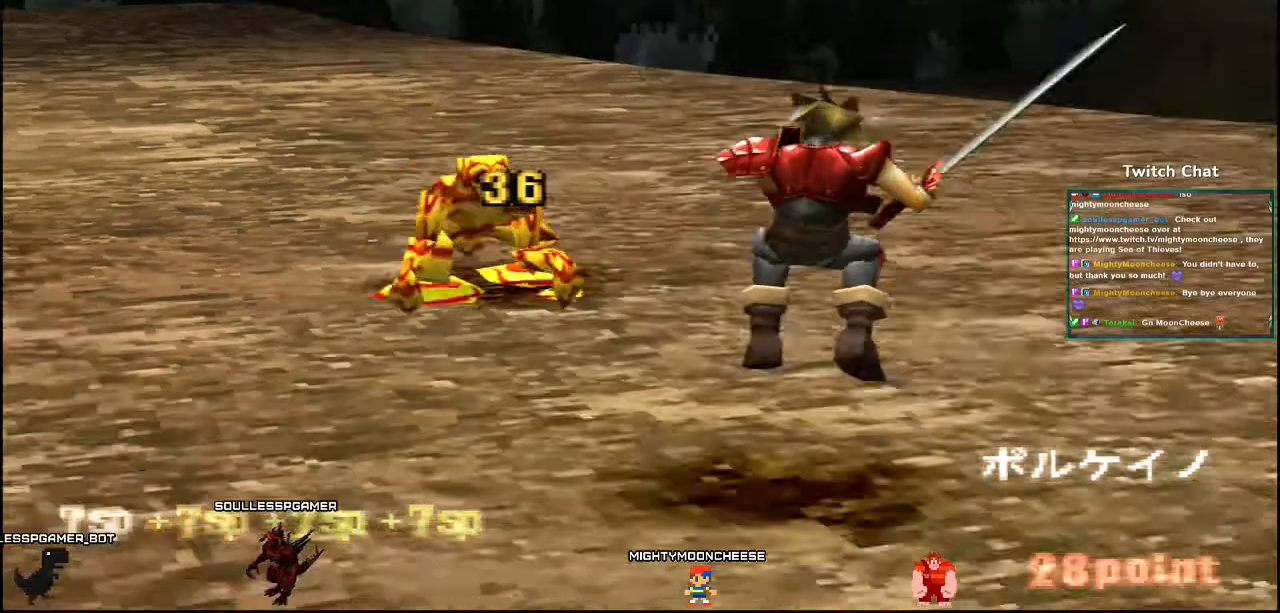
{"dt_ms": 1000, "buttons": [], "left_stick": "center", "right_stick": "center"}
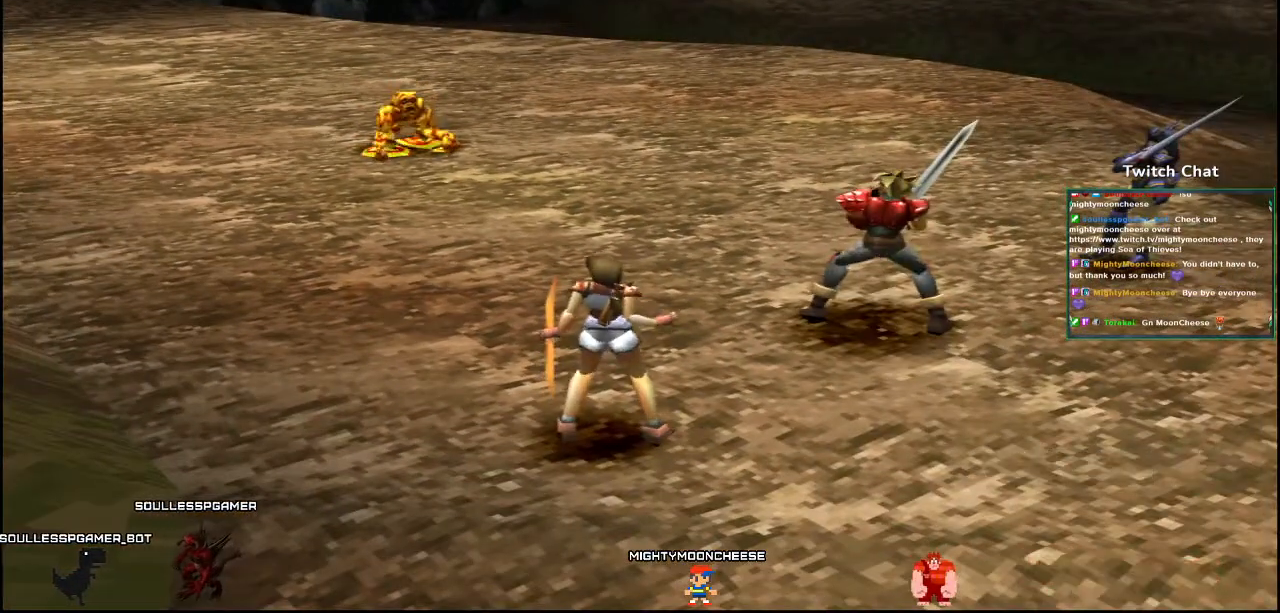
{"dt_ms": 500, "buttons": [], "left_stick": "center", "right_stick": "center", "events": []}
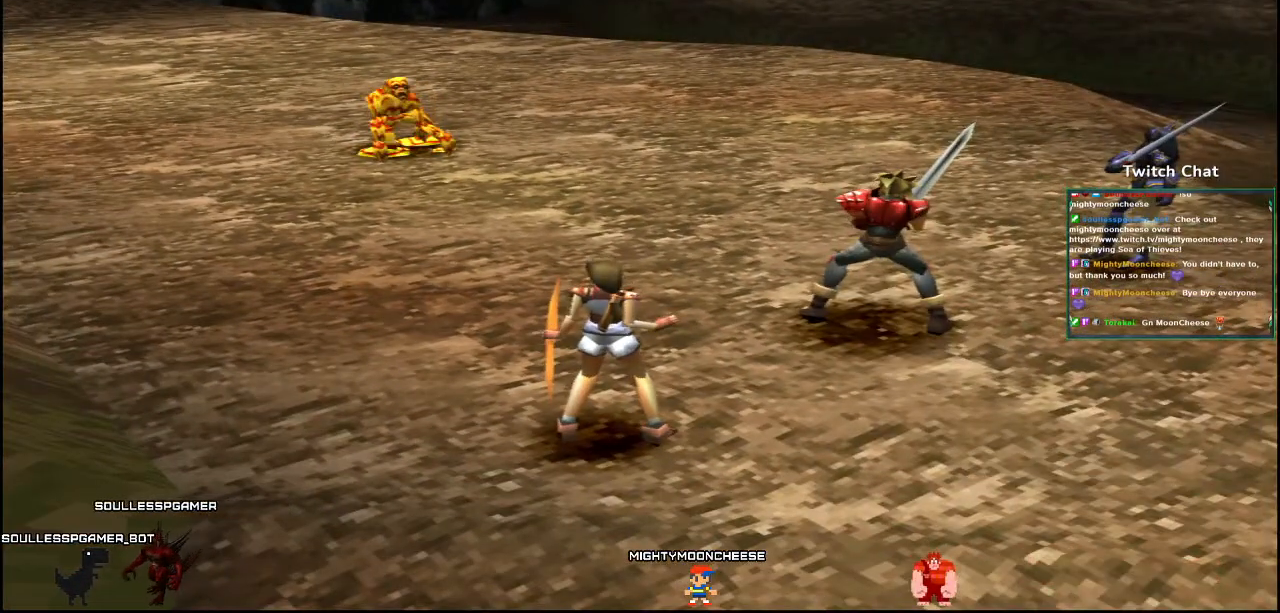
{"dt_ms": 500, "buttons": [], "left_stick": "center", "right_stick": "center", "events": []}
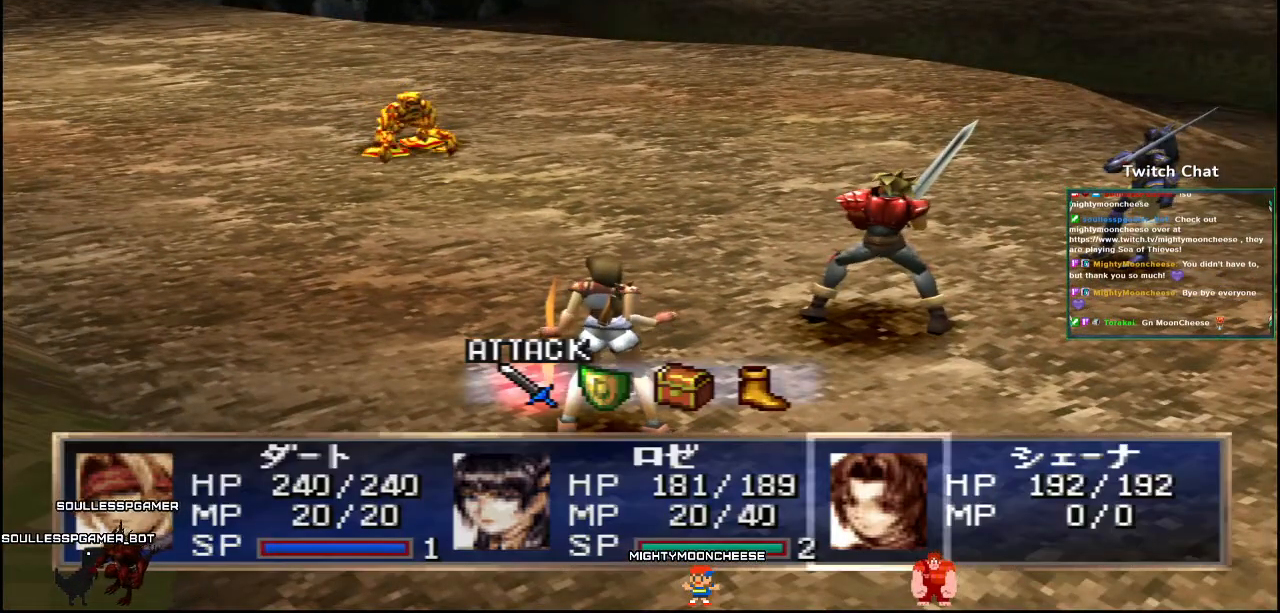
{"dt_ms": 500, "buttons": [], "left_stick": "center", "right_stick": "center", "events": []}
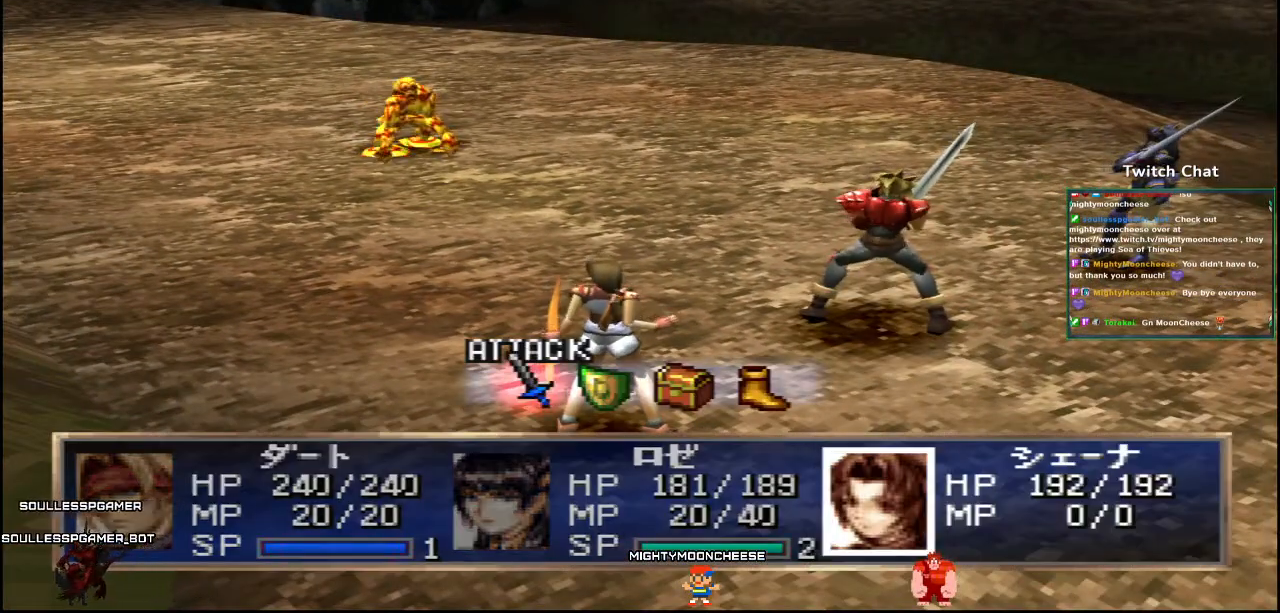
{"dt_ms": 500, "buttons": ["CIRCLE"], "left_stick": "center", "right_stick": "center", "events": [[383, "CIRCLE", "down"]]}
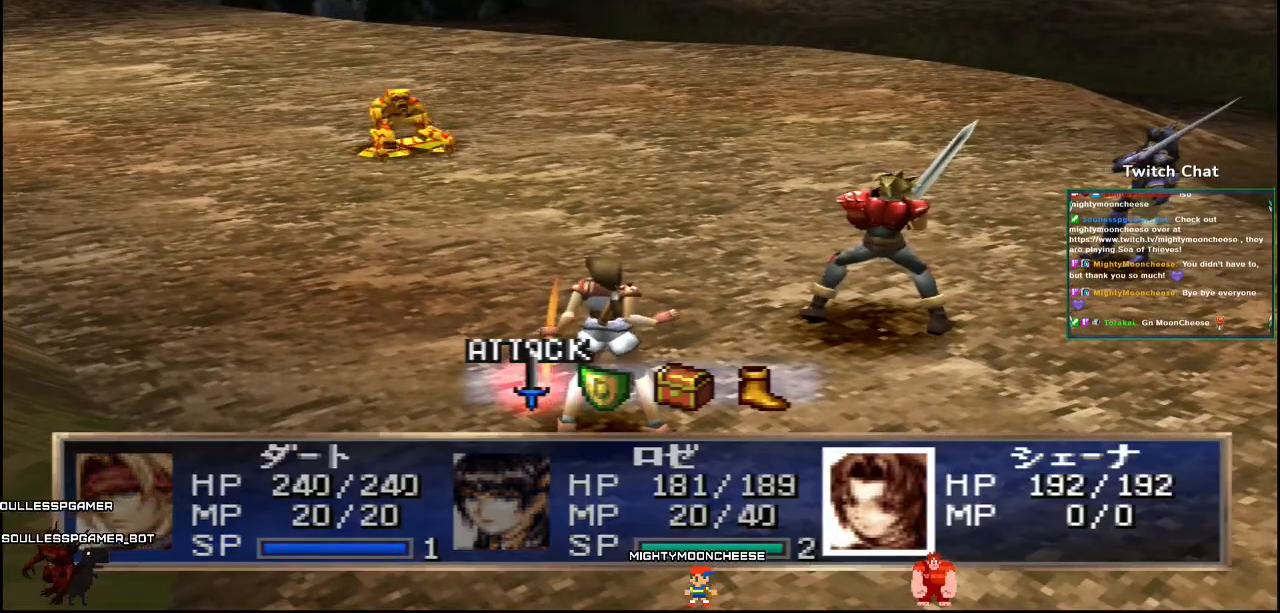
{"dt_ms": 500, "buttons": [], "left_stick": "center", "right_stick": "center", "events": [[50, "CIRCLE", "up"]]}
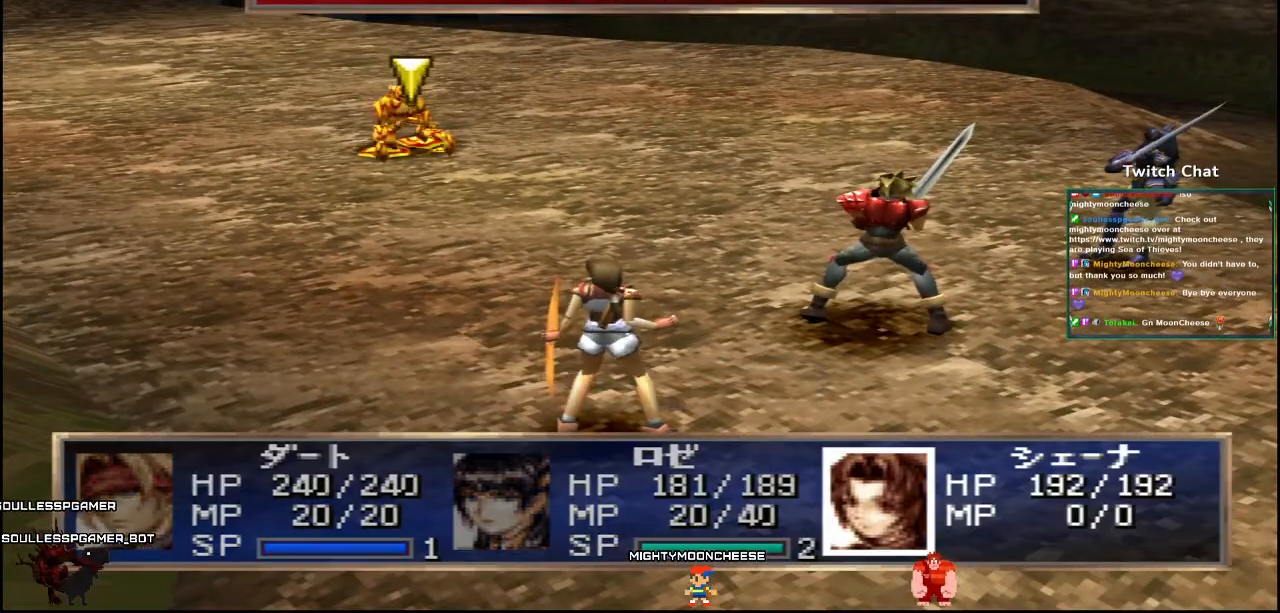
{"dt_ms": 500, "buttons": ["CIRCLE"], "left_stick": "center", "right_stick": "center", "events": [[500, "CIRCLE", "down"]]}
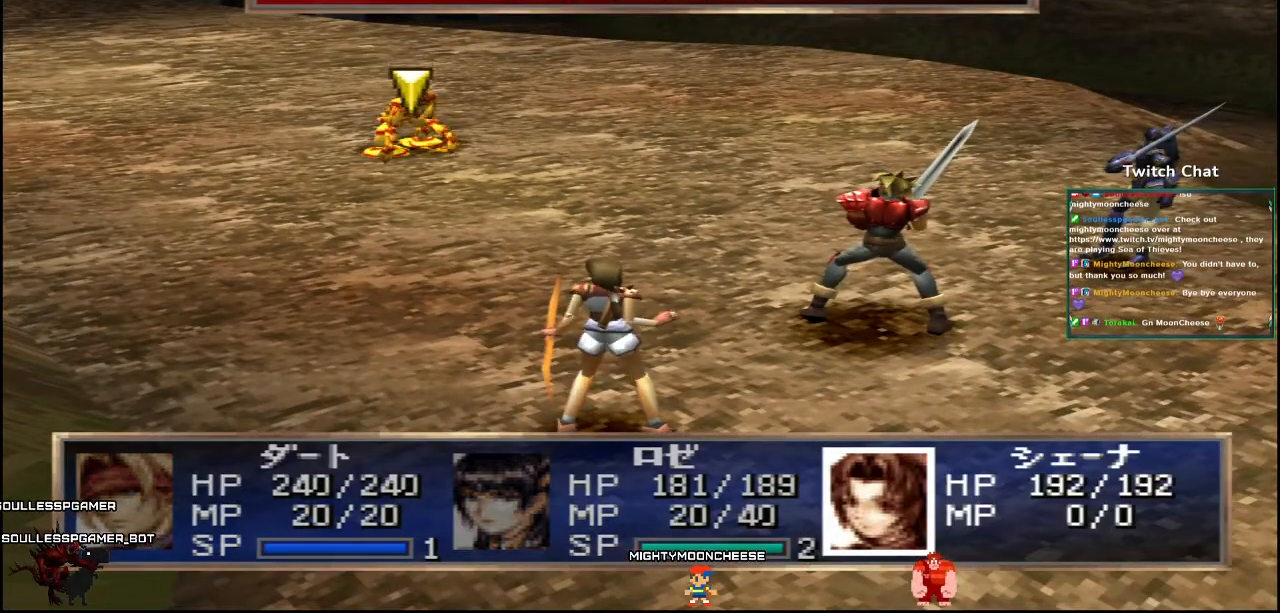
{"dt_ms": 500, "buttons": ["CIRCLE"], "left_stick": "center", "right_stick": "center", "events": []}
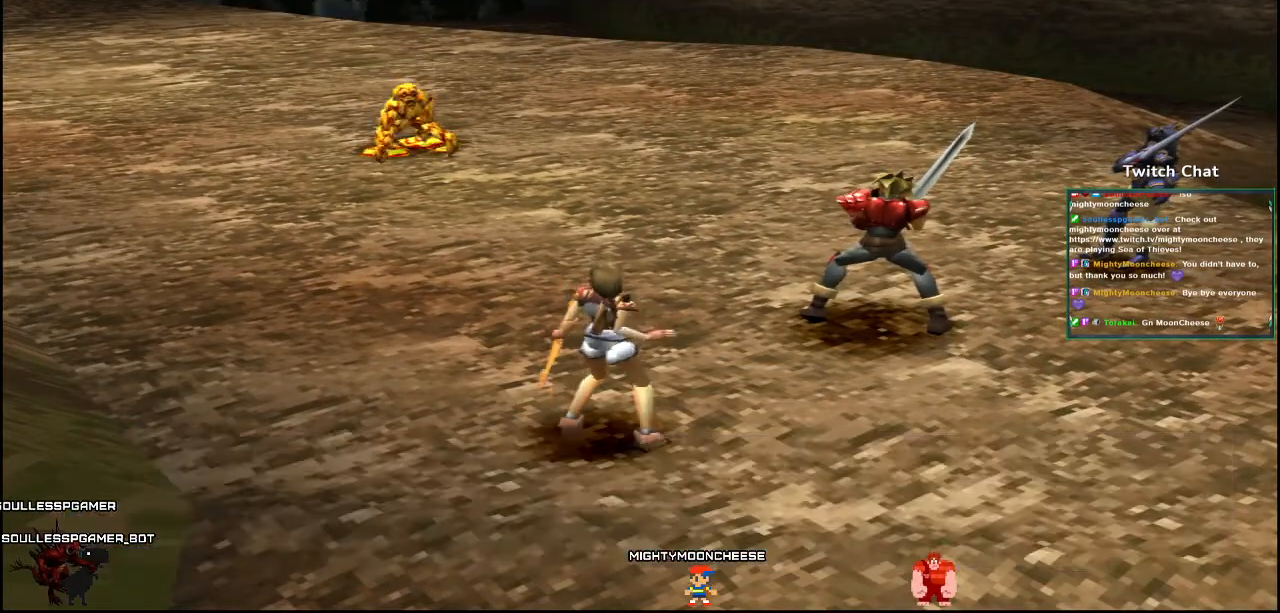
{"dt_ms": 500, "buttons": ["CIRCLE"], "left_stick": "center", "right_stick": "center", "events": []}
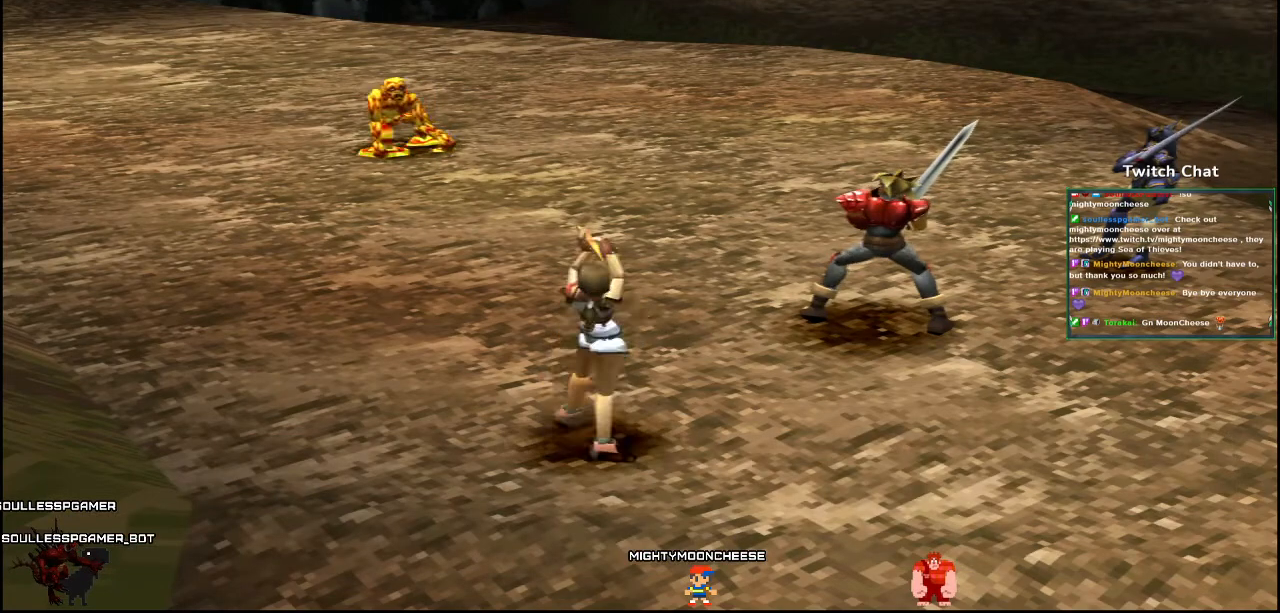
{"dt_ms": 500, "buttons": ["CIRCLE"], "left_stick": "center", "right_stick": "center", "events": []}
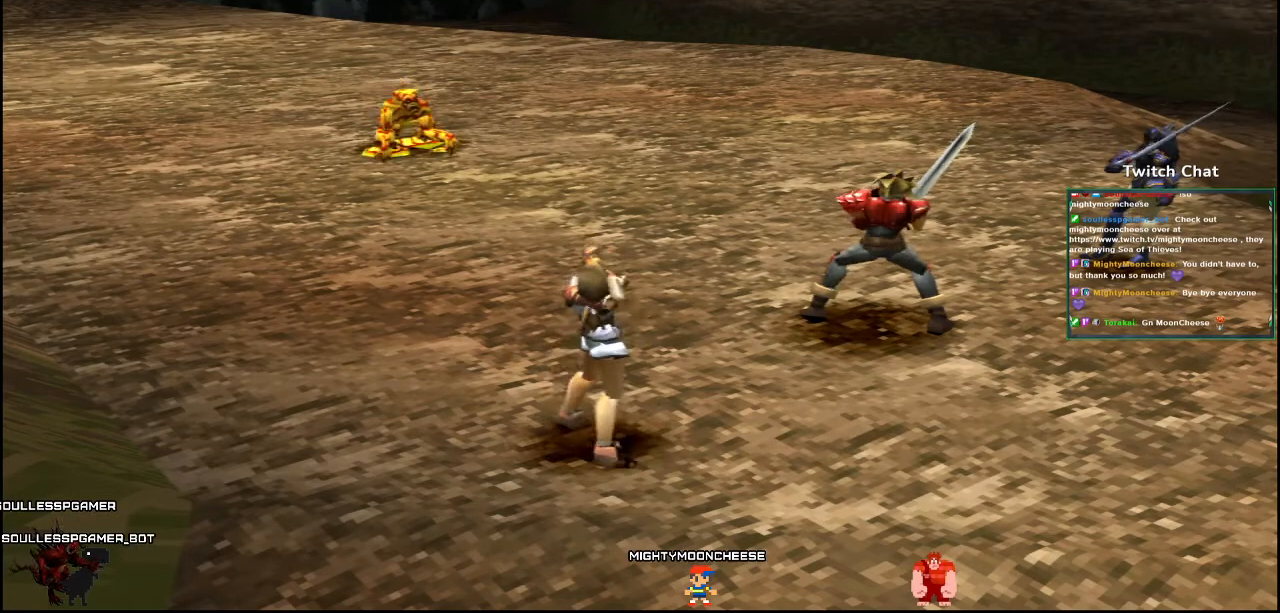
{"dt_ms": 500, "buttons": [], "left_stick": "center", "right_stick": "center", "events": [[167, "CIRCLE", "up"]]}
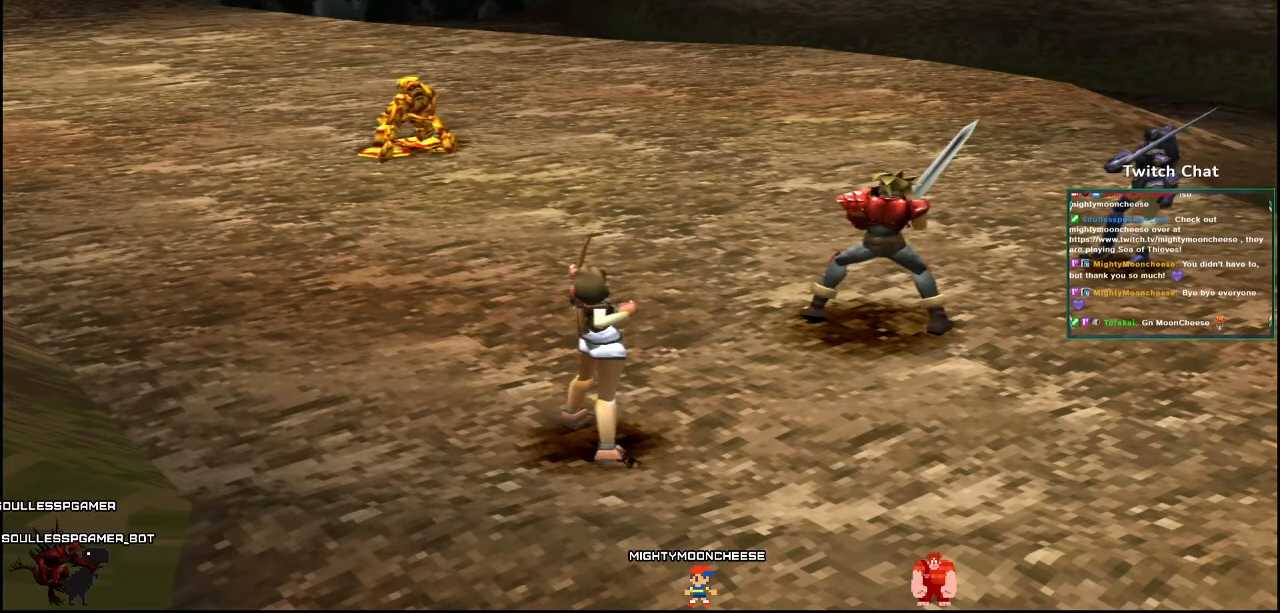
{"dt_ms": 500, "buttons": [], "left_stick": "center", "right_stick": "center", "events": []}
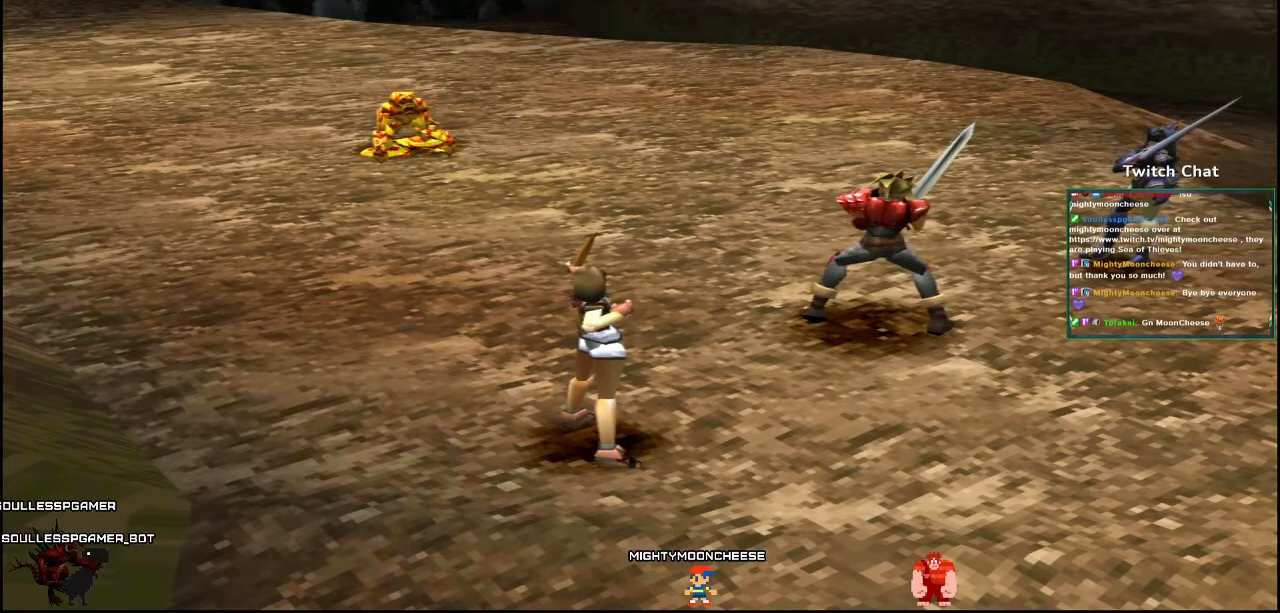
{"dt_ms": 500, "buttons": [], "left_stick": "center", "right_stick": "center", "events": []}